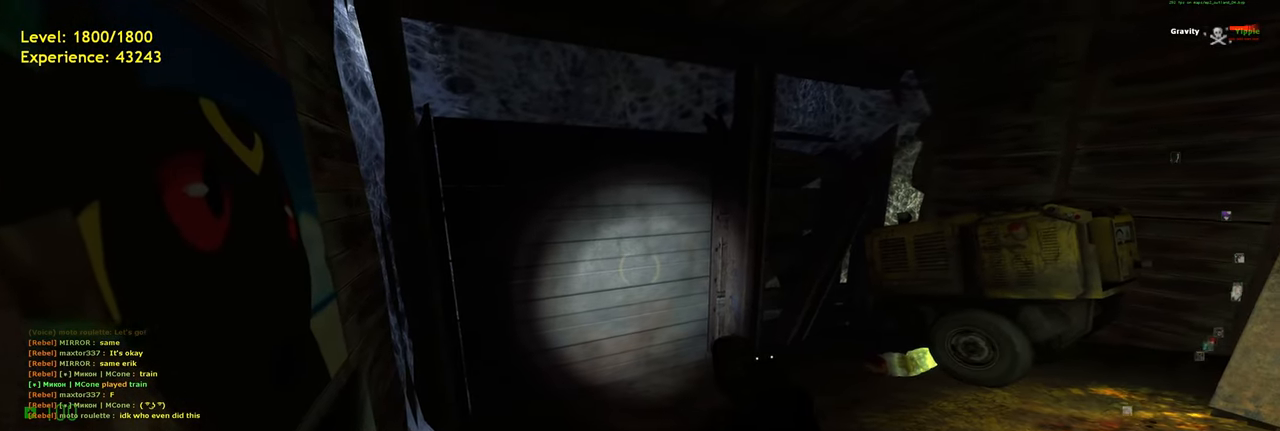
Gameplay with keyboard and mouse; each line is a JSON object with the keys and mouse buttons held at the frame after it. "events" lists presses ("down") and releases ("up") of "a", "ctrl", "d", "e", "f", "q", "r", "s", "shift", "space", "tab", "w", "mouse_left", "mouse_wheel", "mouse_right", "mouse_mb4" and "mouse_mb5" between this image and that frame as [ms after this image, input, new state], when the widget could be followed in between. "mouse_left", "mouse_wheel", "mouse_right", "mouse_mb4", "mouse_mb5" = the "left", "wheel", "right", "mb4", "mb5" buttons of the "mouse" list. No other keys are recorded. "wheel" means that the mouse wheel is clicked or scrolled. Mouse movement is not recorded.
{"keys": [], "mouse": [], "events": []}
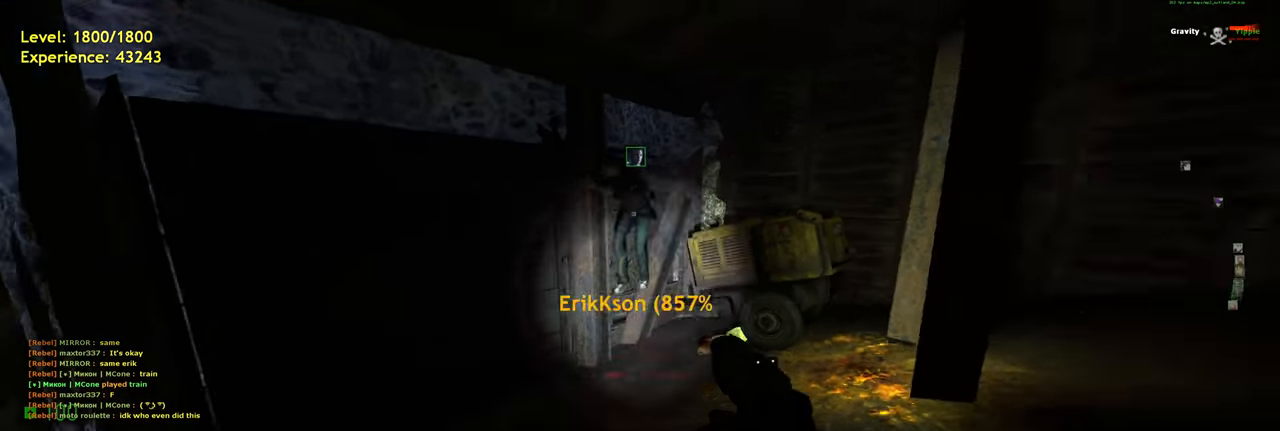
{"keys": [], "mouse": [], "events": []}
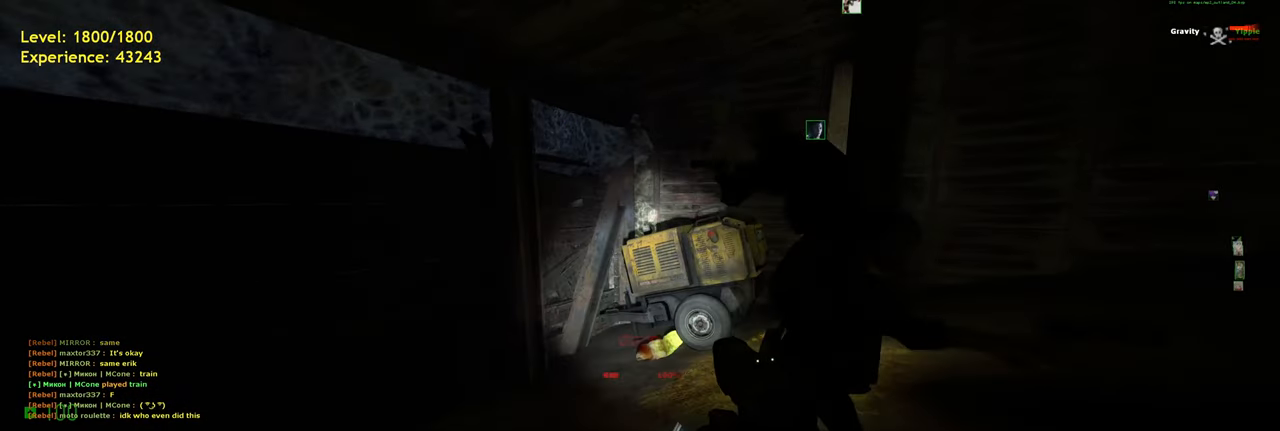
{"keys": [], "mouse": [], "events": [[140, "f", "down"], [280, "f", "up"]]}
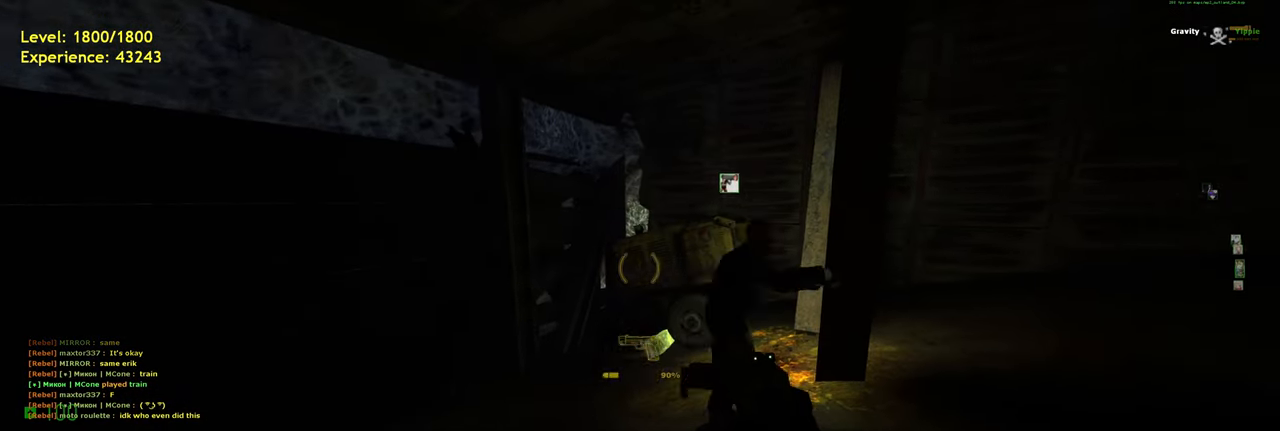
{"keys": ["w"], "mouse": [], "events": [[460, "w", "down"]]}
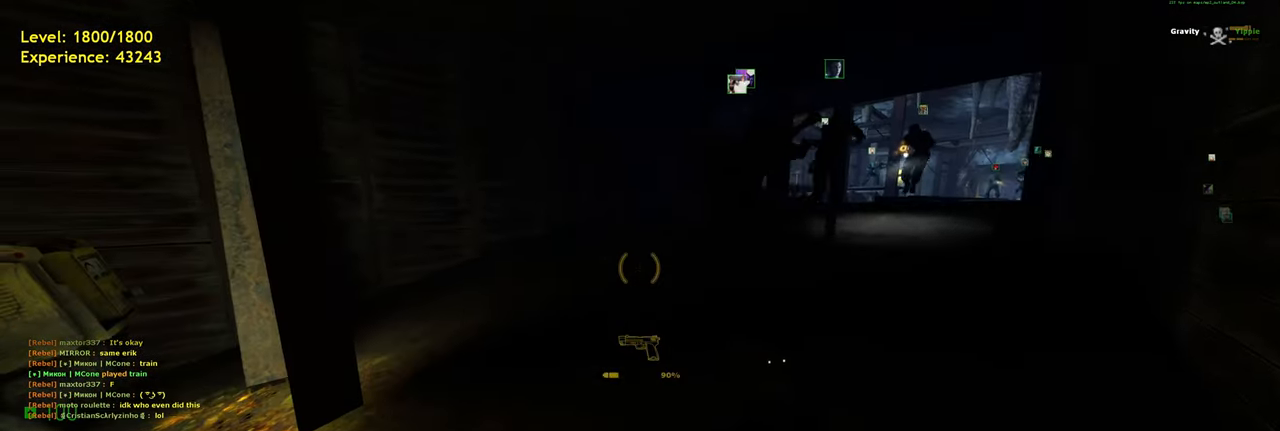
{"keys": [], "mouse": [], "events": [[40, "d", "down"], [160, "w", "up"], [200, "d", "up"]]}
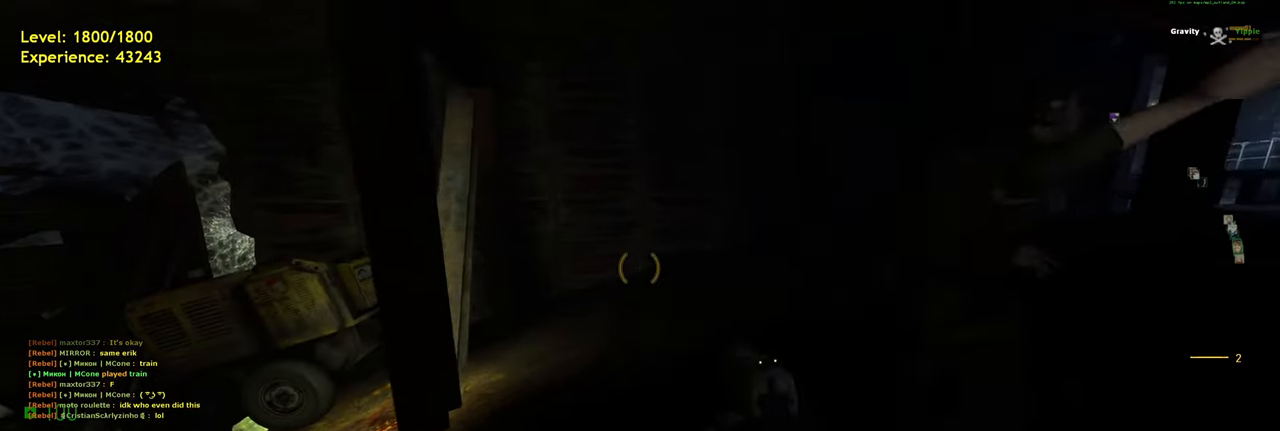
{"keys": [], "mouse": [], "events": [[20, "a", "down"], [120, "a", "up"], [320, "mouse_wheel", "down"], [480, "mouse_wheel", "up"]]}
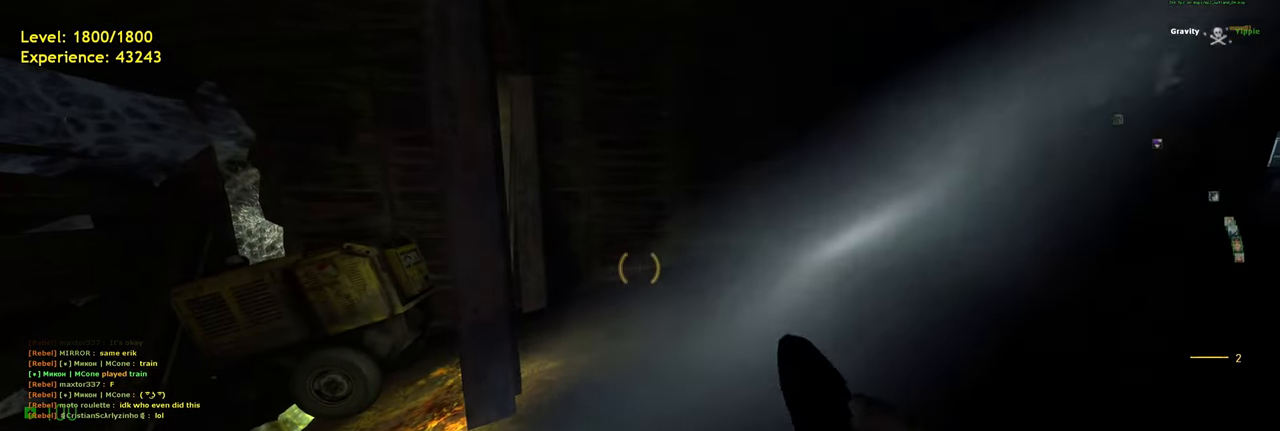
{"keys": [], "mouse": [], "events": []}
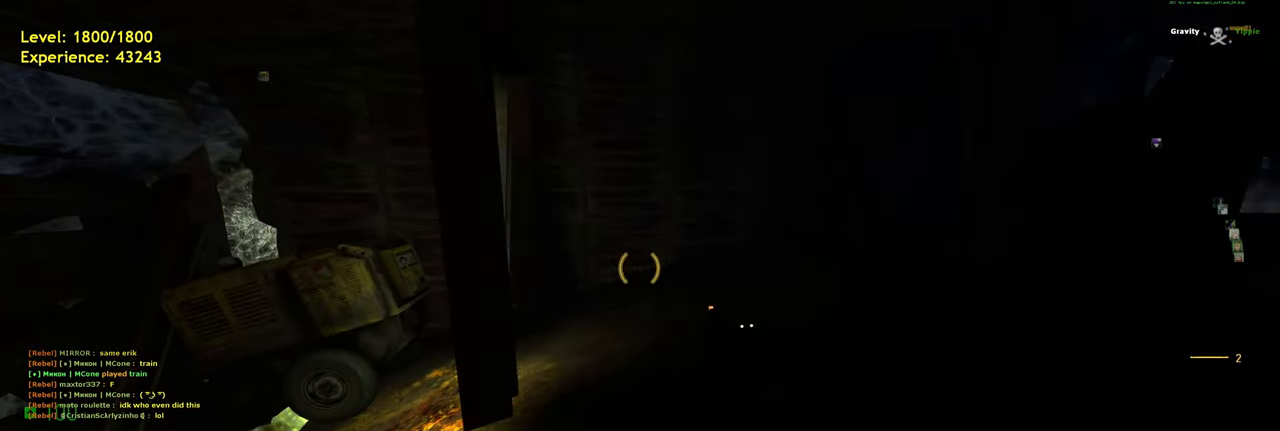
{"keys": [], "mouse": [], "events": [[180, "mouse_wheel", "down"], [320, "mouse_wheel", "up"]]}
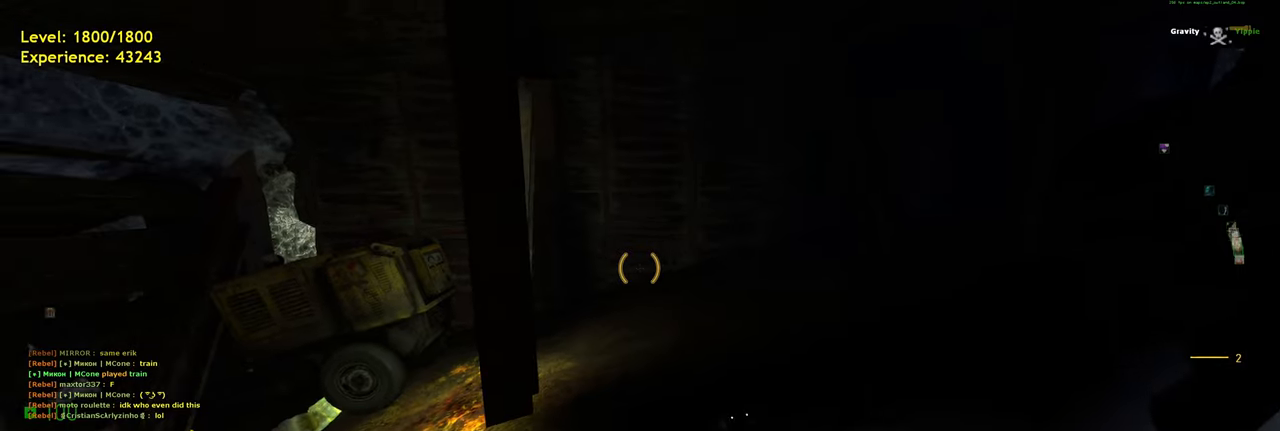
{"keys": [], "mouse": [], "events": [[160, "a", "down"], [260, "a", "up"]]}
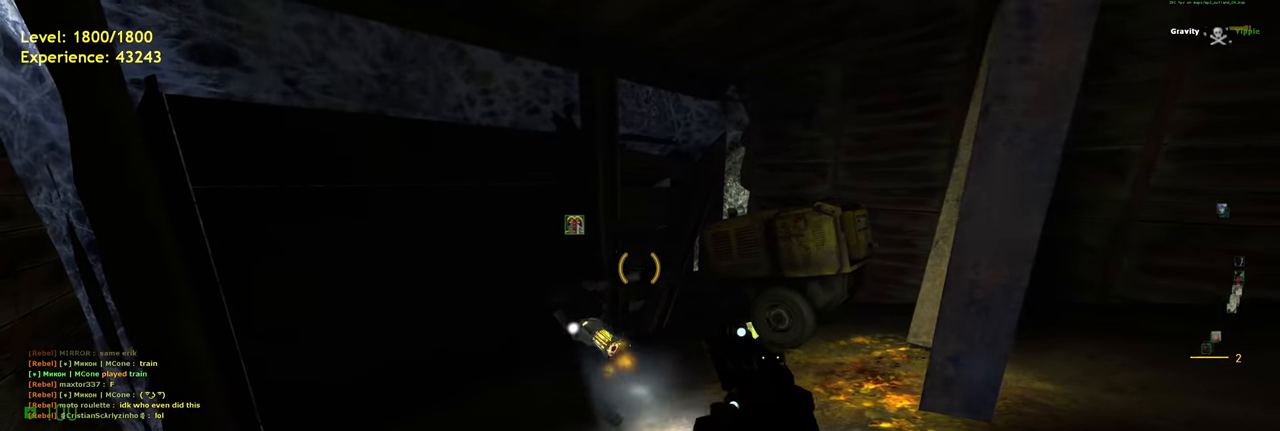
{"keys": [], "mouse": [], "events": [[80, "mouse_wheel", "down"], [220, "mouse_wheel", "up"]]}
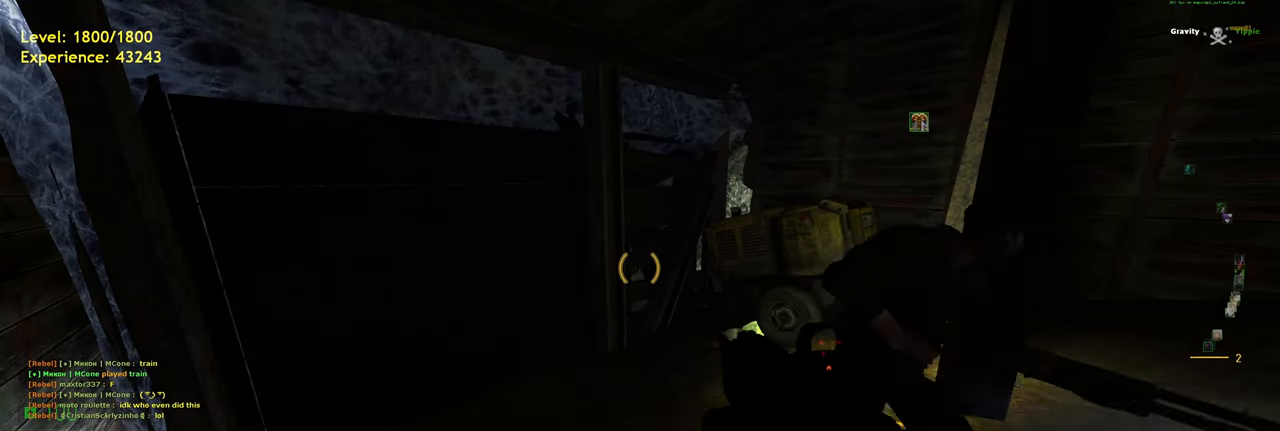
{"keys": [], "mouse": [], "events": []}
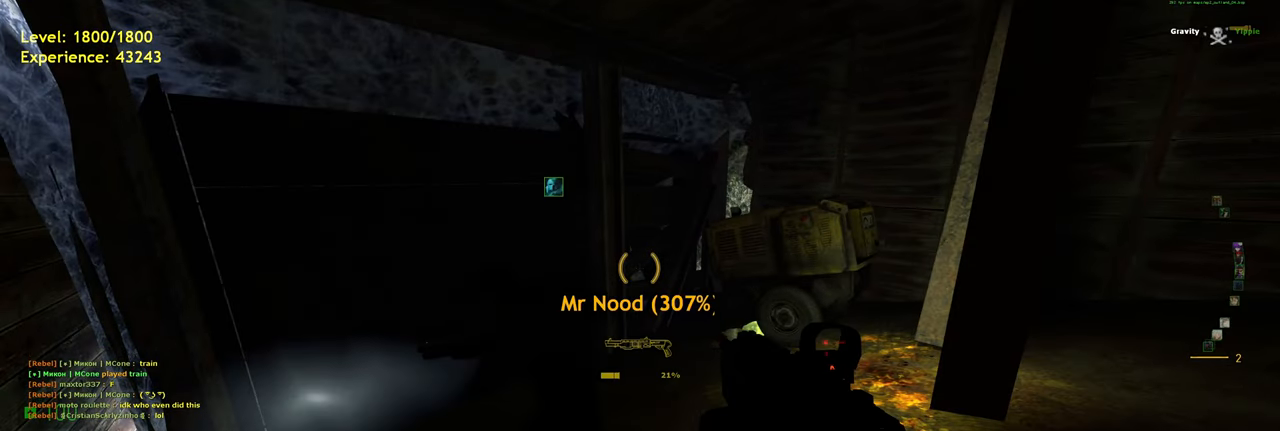
{"keys": [], "mouse": [], "events": [[20, "mouse_wheel", "down"], [160, "mouse_wheel", "up"]]}
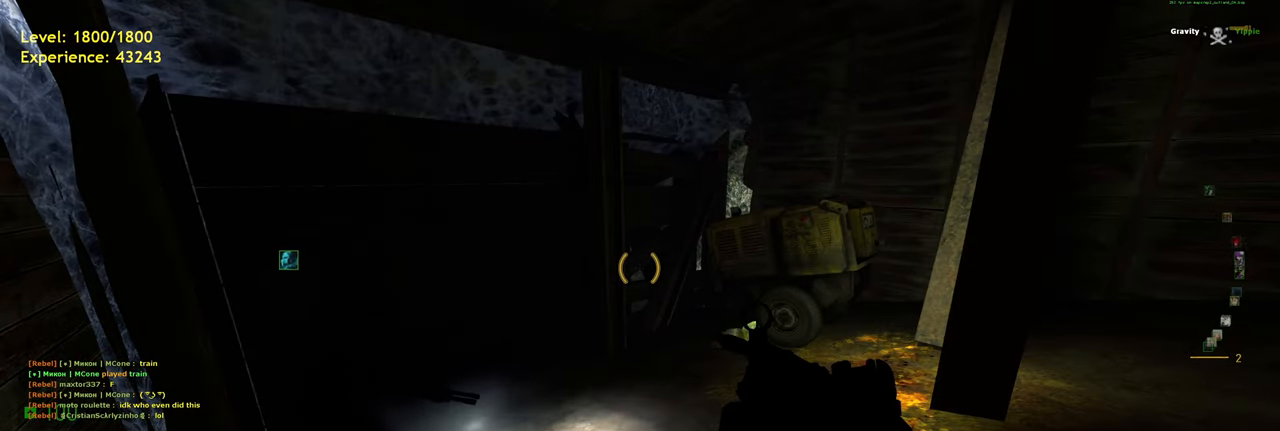
{"keys": [], "mouse": [], "events": [[300, "mouse_wheel", "down"], [420, "mouse_wheel", "up"]]}
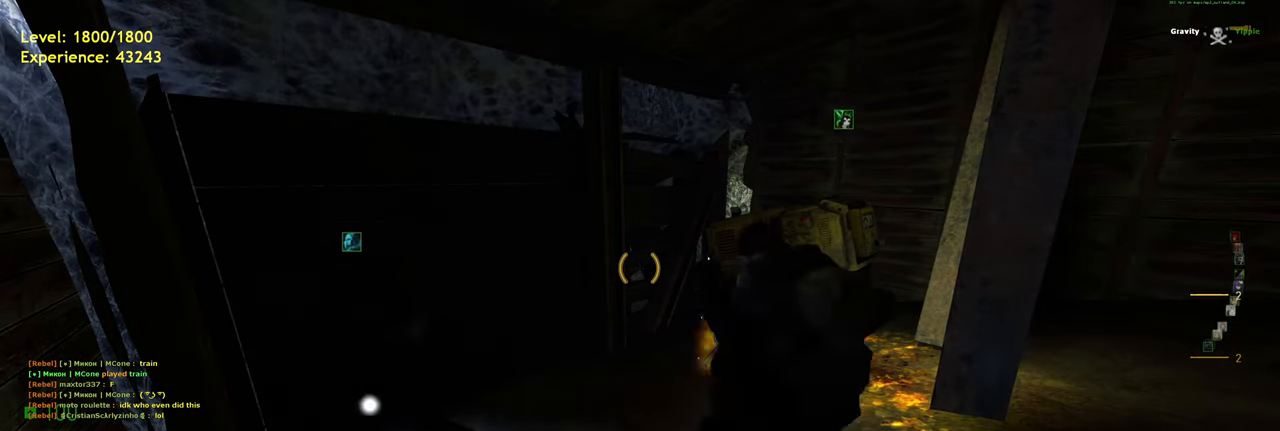
{"keys": [], "mouse": [], "events": []}
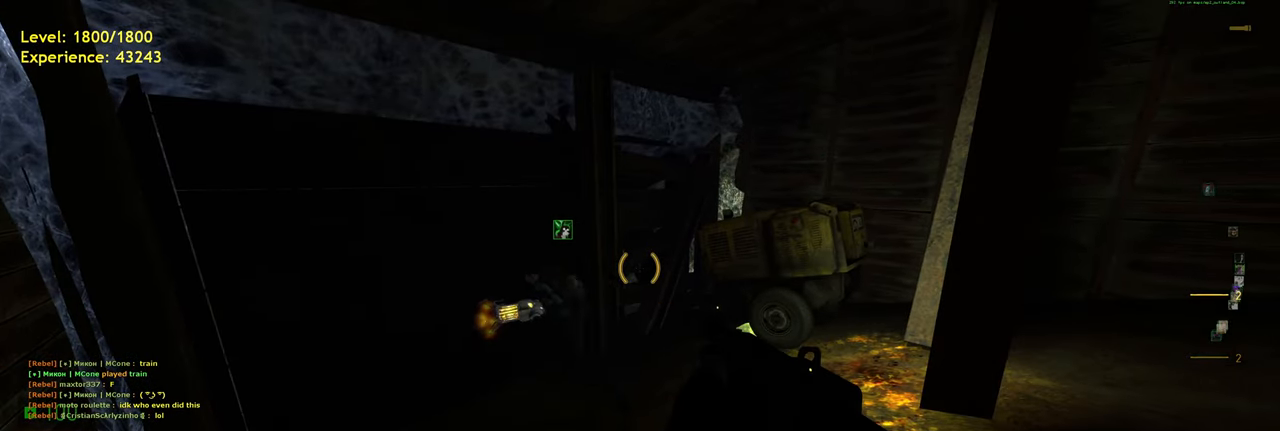
{"keys": [], "mouse": [], "events": []}
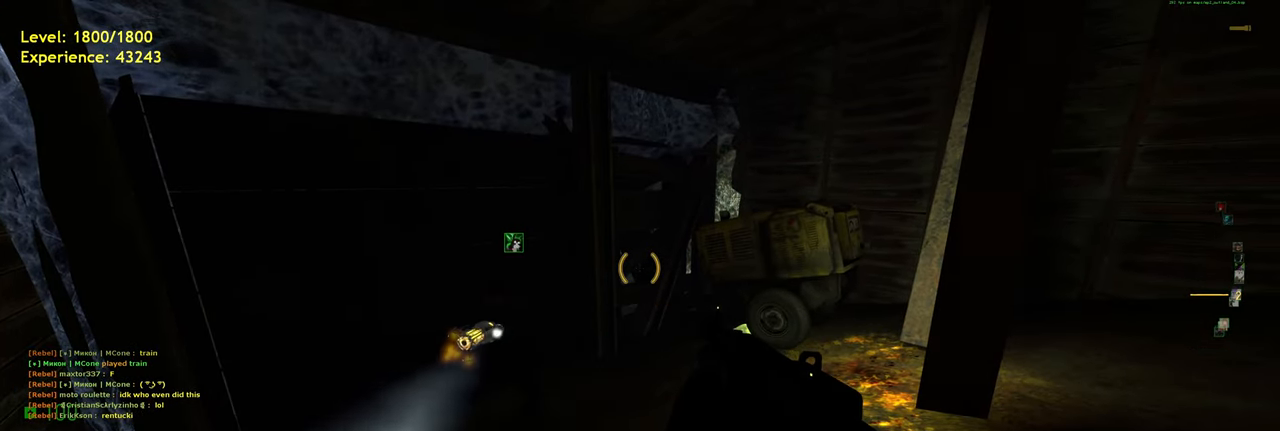
{"keys": [], "mouse": ["wheel"], "events": [[460, "mouse_wheel", "down"]]}
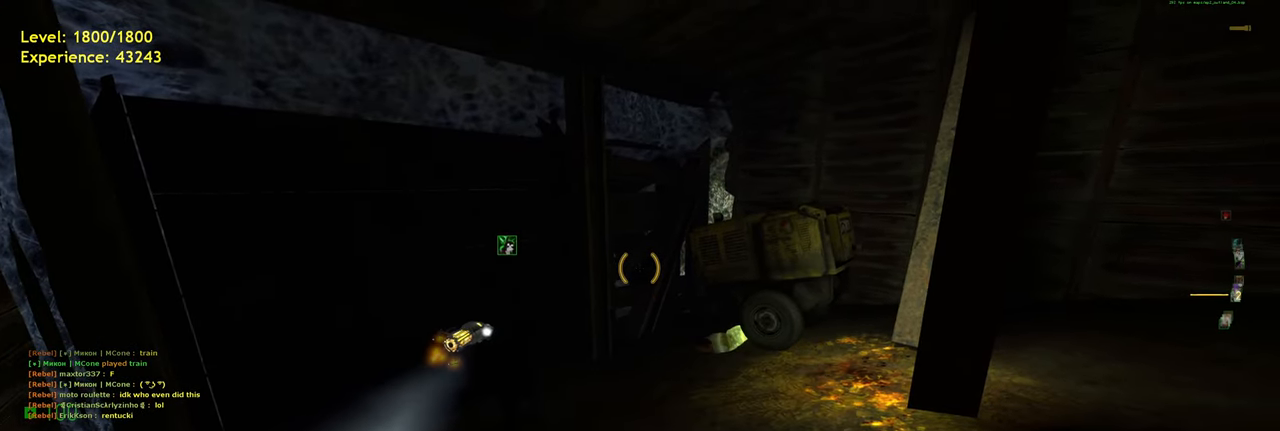
{"keys": [], "mouse": [], "events": [[100, "mouse_wheel", "up"]]}
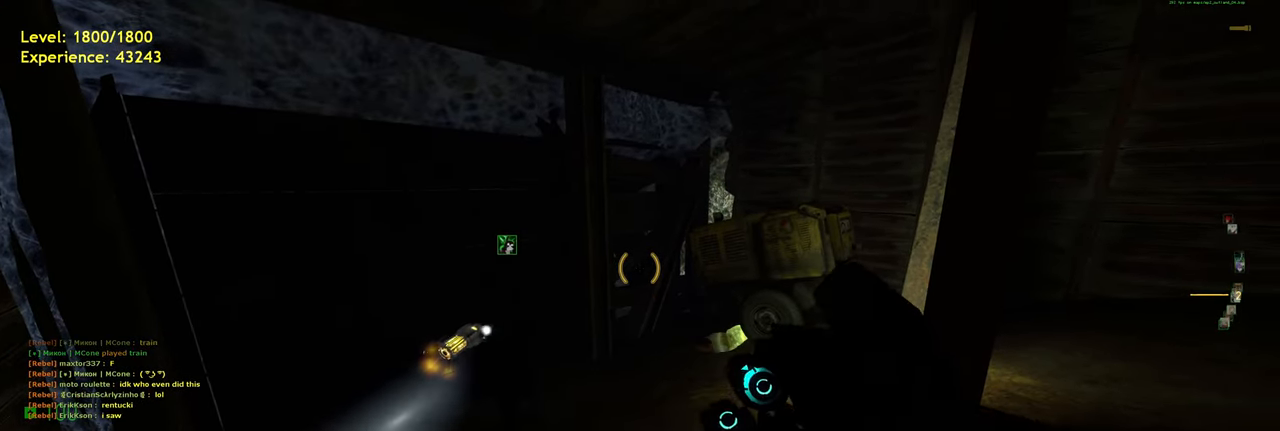
{"keys": [], "mouse": [], "events": []}
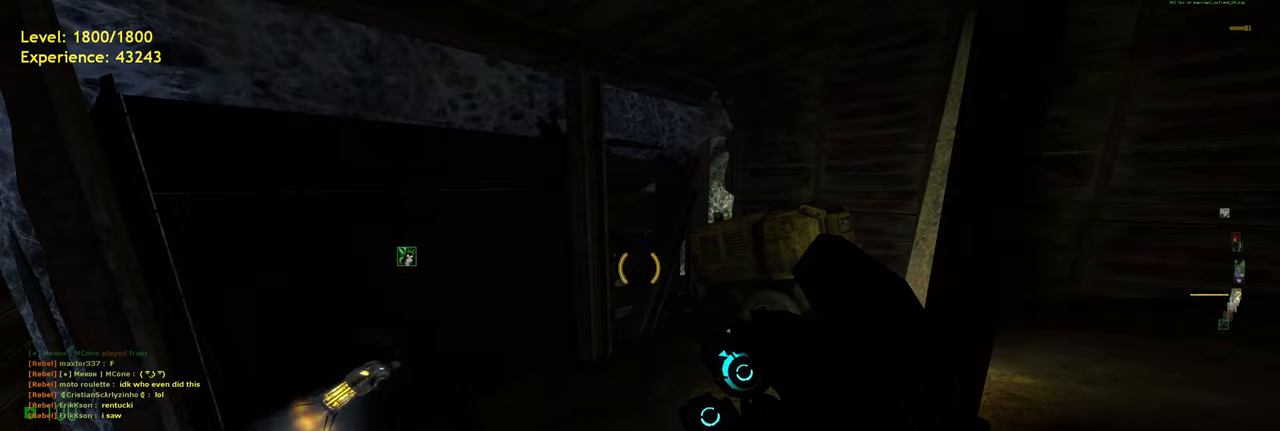
{"keys": [], "mouse": [], "events": []}
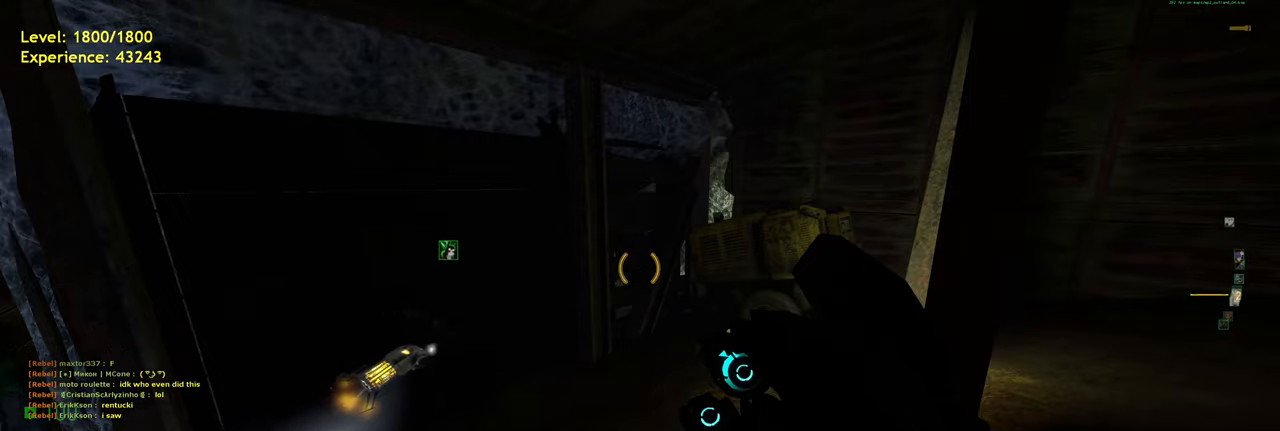
{"keys": [], "mouse": [], "events": []}
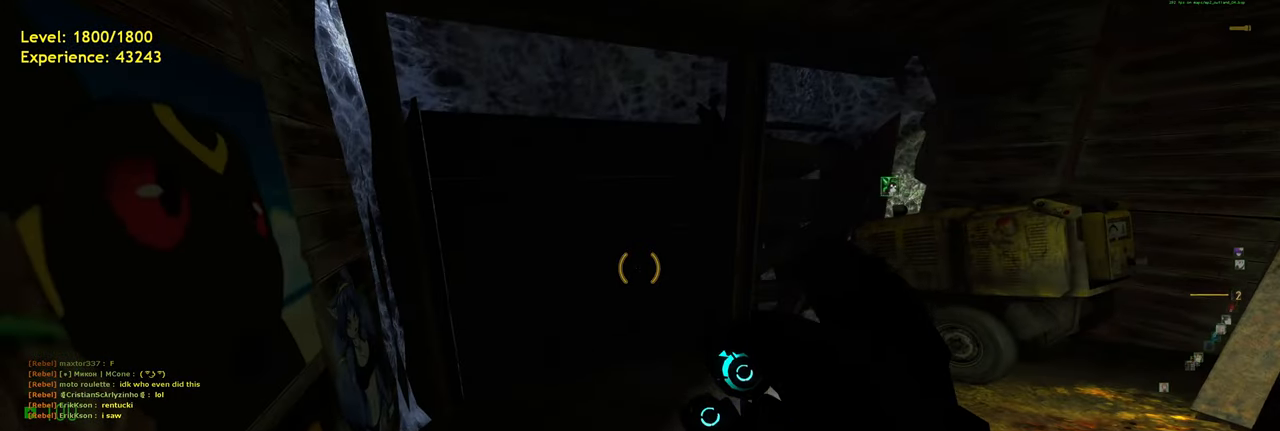
{"keys": [], "mouse": [], "events": []}
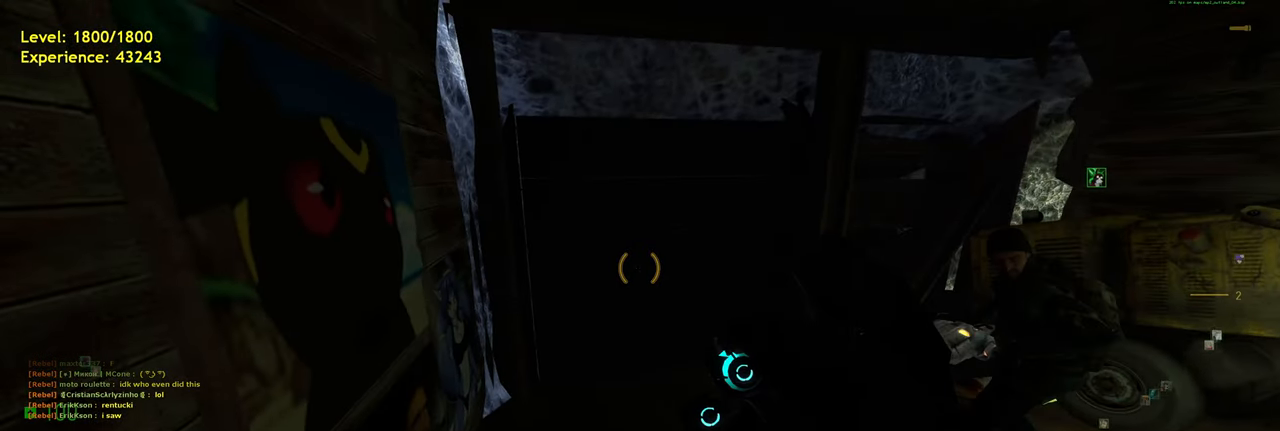
{"keys": [], "mouse": [], "events": []}
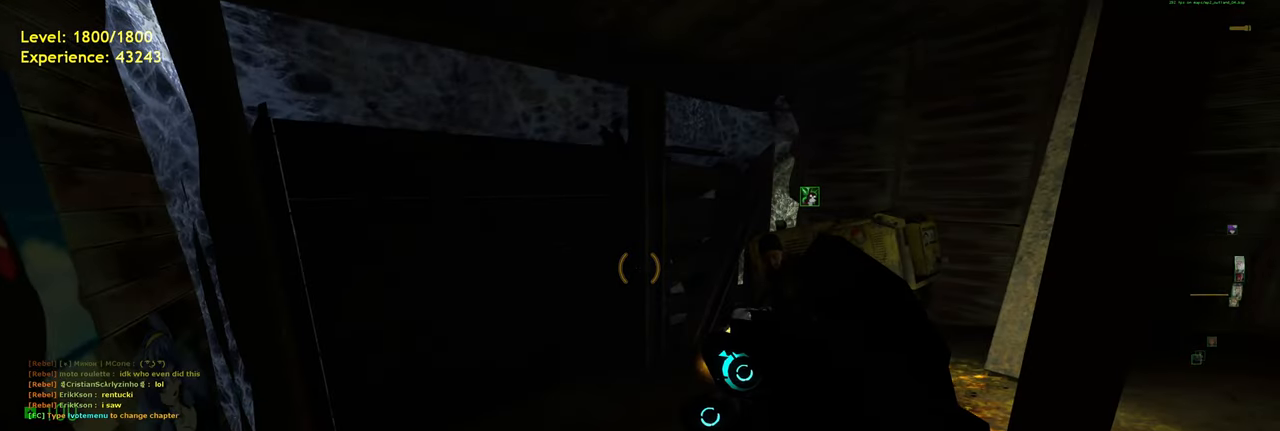
{"keys": [], "mouse": [], "events": []}
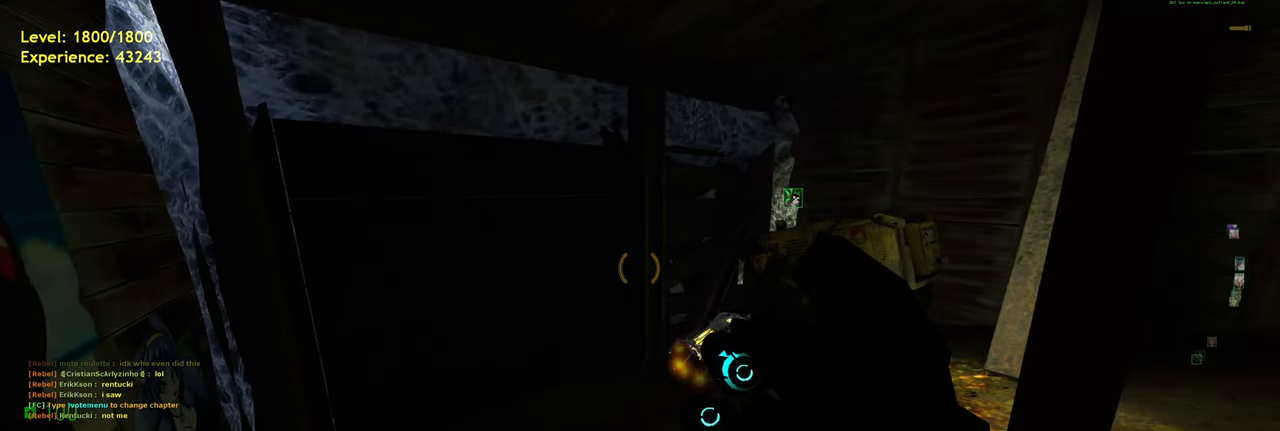
{"keys": [], "mouse": [], "events": []}
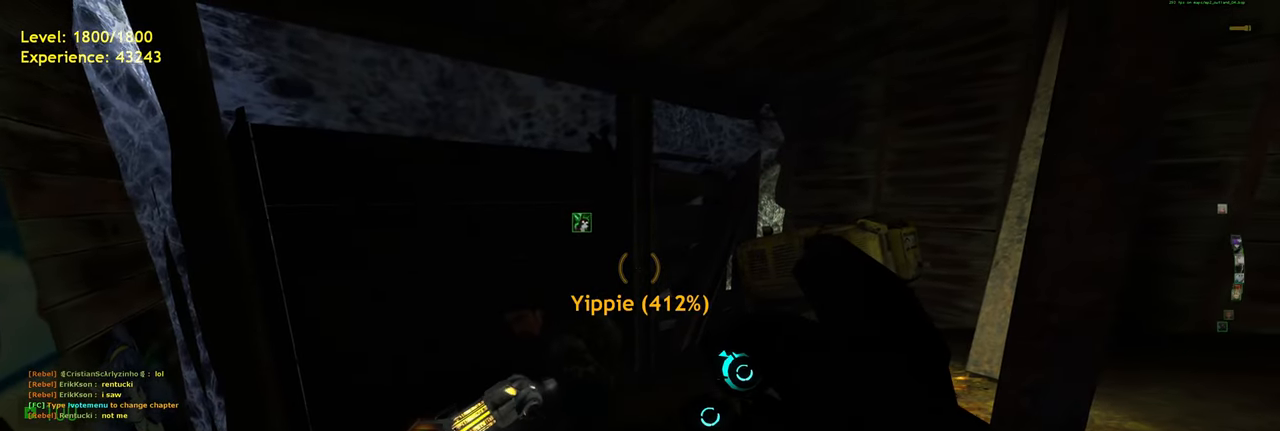
{"keys": [], "mouse": [], "events": []}
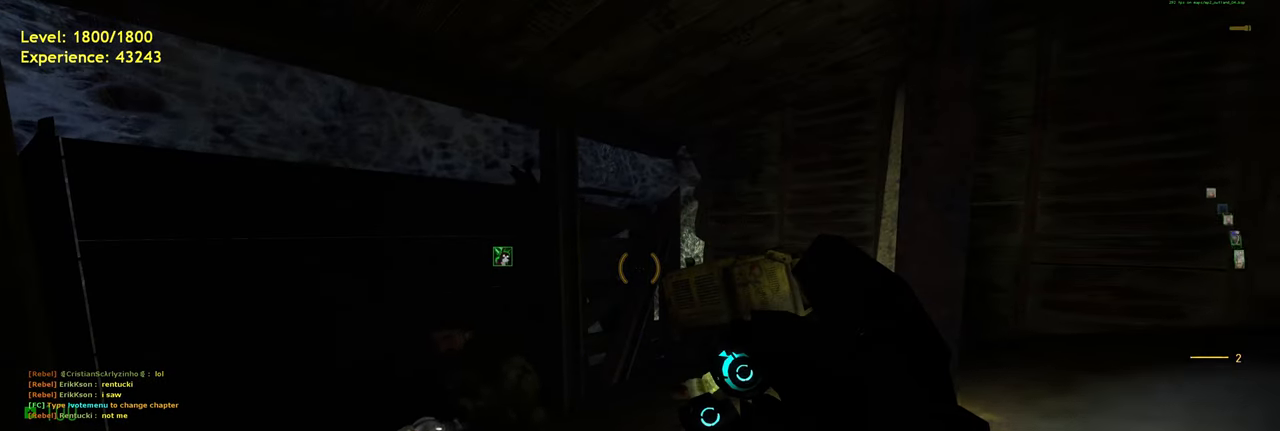
{"keys": ["tab"], "mouse": [], "events": [[460, "tab", "down"]]}
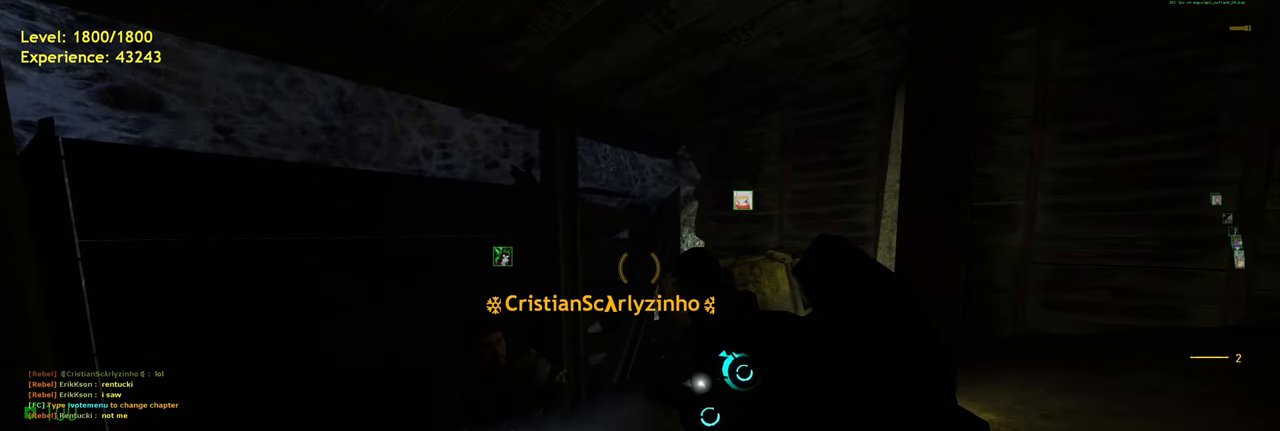
{"keys": [], "mouse": [], "events": [[80, "tab", "up"]]}
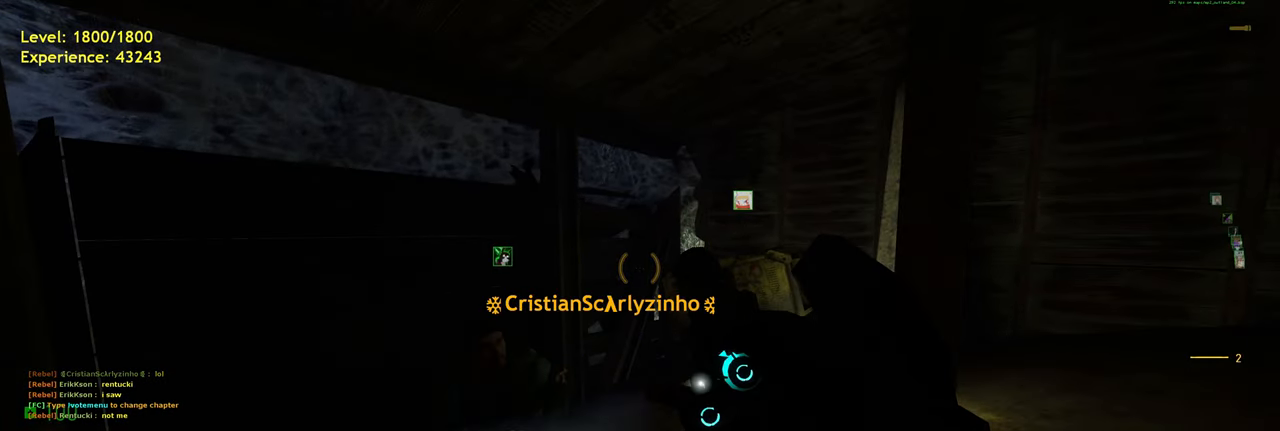
{"keys": [], "mouse": [], "events": [[80, "mouse_left", "down"], [180, "mouse_left", "up"]]}
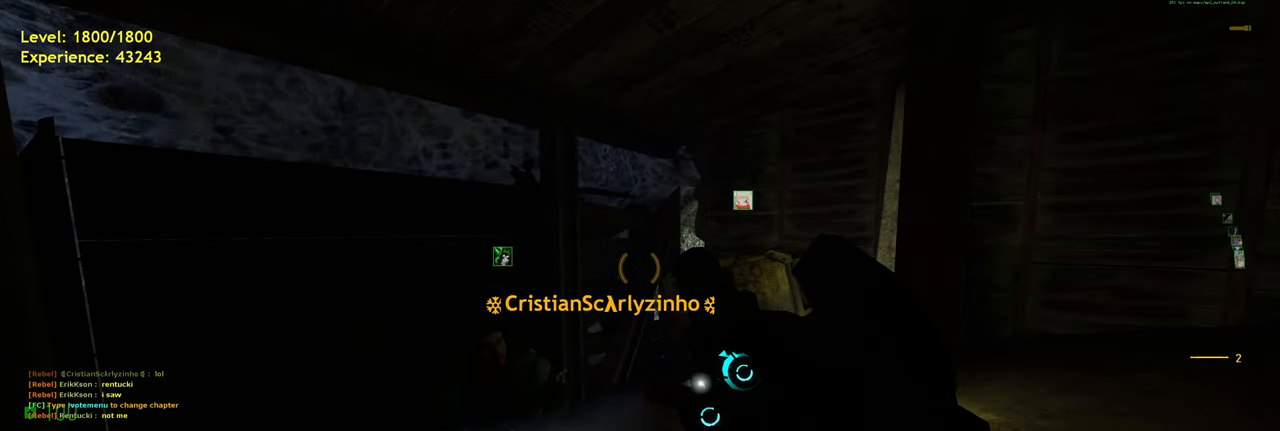
{"keys": [], "mouse": [], "events": []}
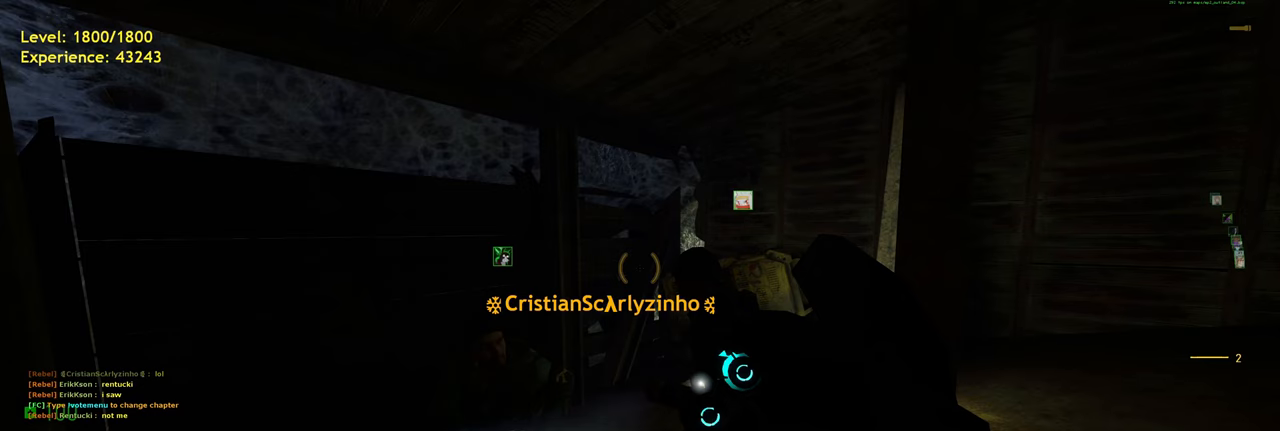
{"keys": [], "mouse": [], "events": [[360, "mouse_left", "down"], [460, "mouse_left", "up"]]}